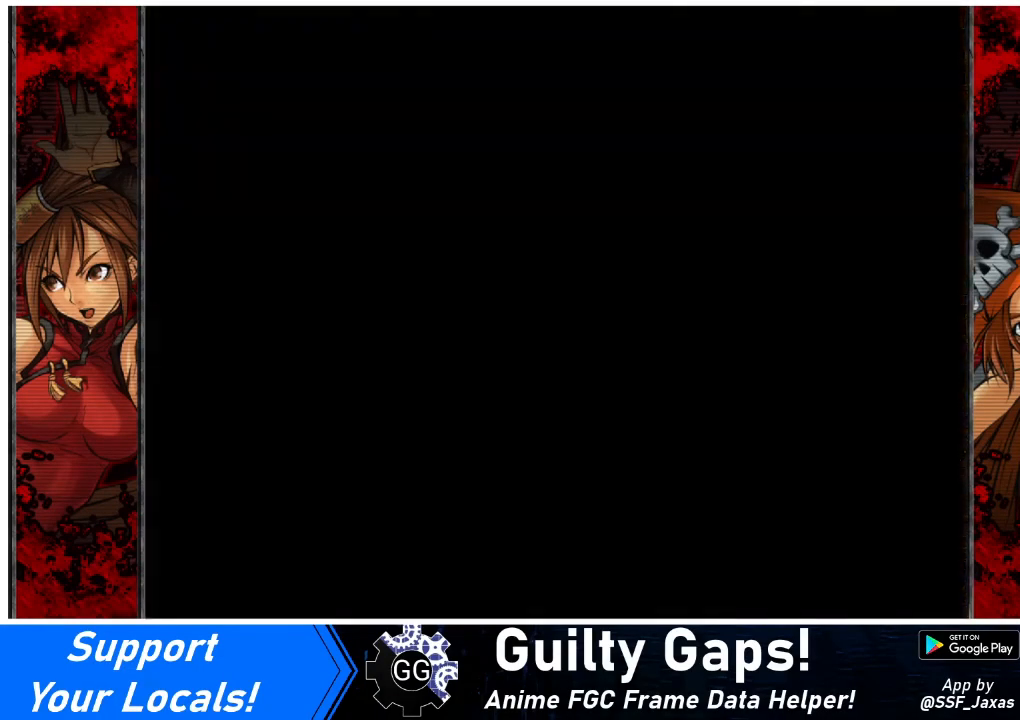
Gameplay with a controller (arcade stick); each line is a JSON object with the inputs held at the frame after it. "events" lists button and stick changes between this image and that frame as [ms after this image, input, new state], when the widget could be followed in between. Not read: L3 R3 other_buttons.
{"buttons": [], "events": []}
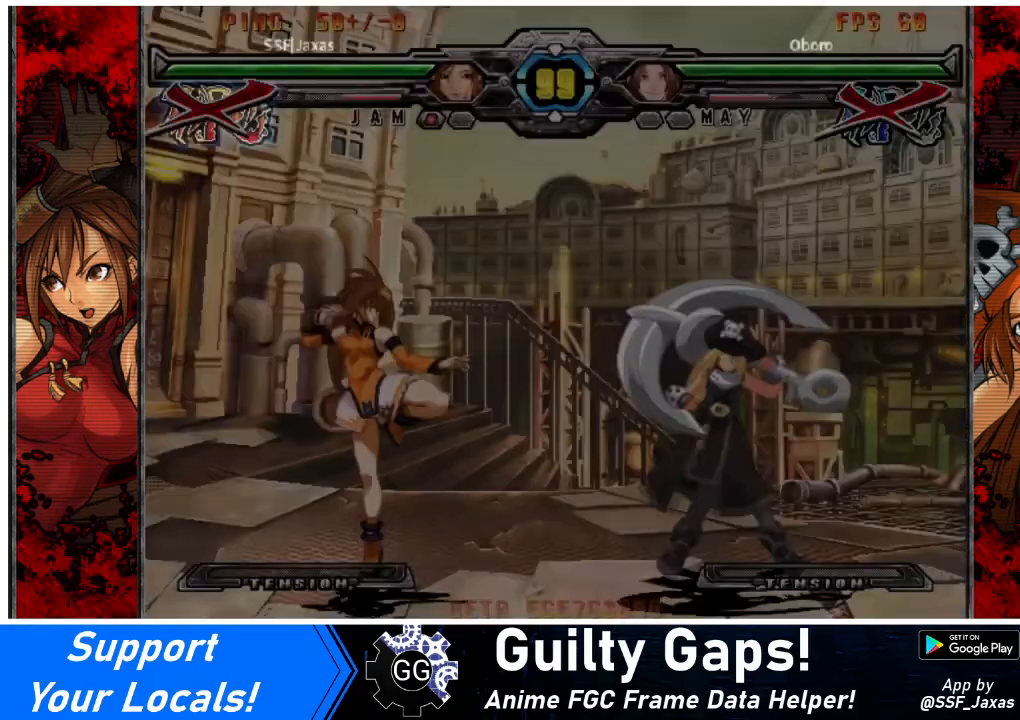
{"buttons": [], "events": []}
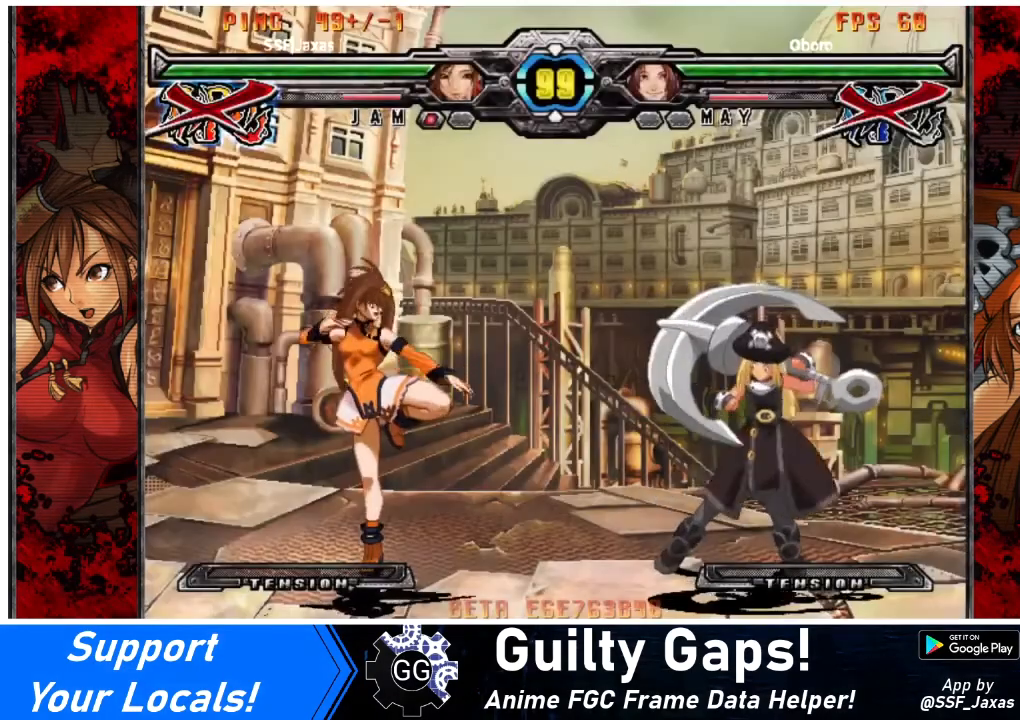
{"buttons": ["DPAD_LEFT"], "events": [[100, "DPAD_LEFT", "down"], [166, "DPAD_DOWN", "down"], [300, "DPAD_LEFT", "up"], [333, "DPAD_RIGHT", "down"], [367, "DPAD_DOWN", "up"], [467, "DPAD_LEFT", "down"], [467, "DPAD_RIGHT", "up"]]}
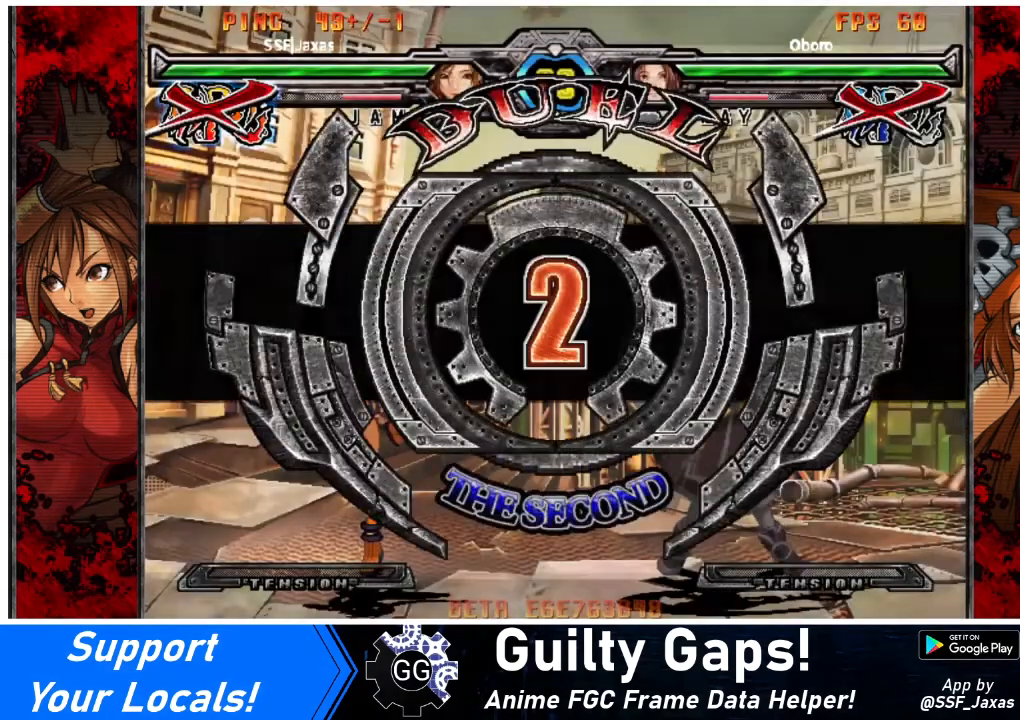
{"buttons": ["DPAD_LEFT"], "events": [[33, "DPAD_DOWN", "down"], [134, "DPAD_LEFT", "up"], [167, "DPAD_RIGHT", "down"], [200, "DPAD_DOWN", "up"], [334, "DPAD_LEFT", "down"], [367, "DPAD_RIGHT", "up"]]}
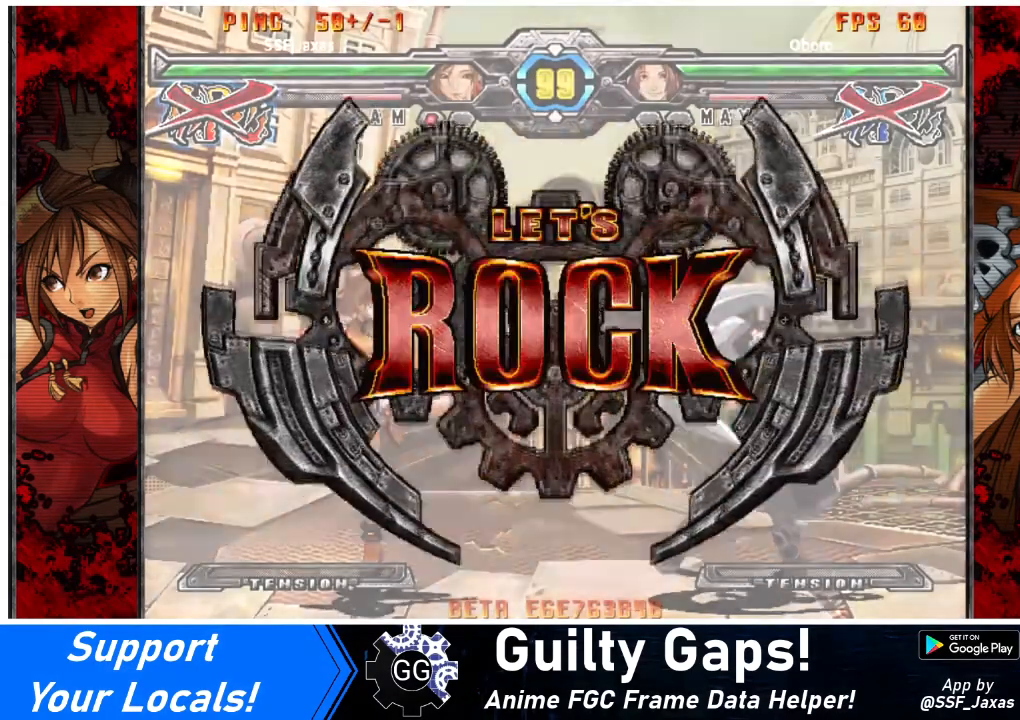
{"buttons": ["DPAD_LEFT"], "events": [[100, "DPAD_LEFT", "up"], [133, "DPAD_RIGHT", "down"], [400, "DPAD_LEFT", "down"], [433, "DPAD_RIGHT", "up"]]}
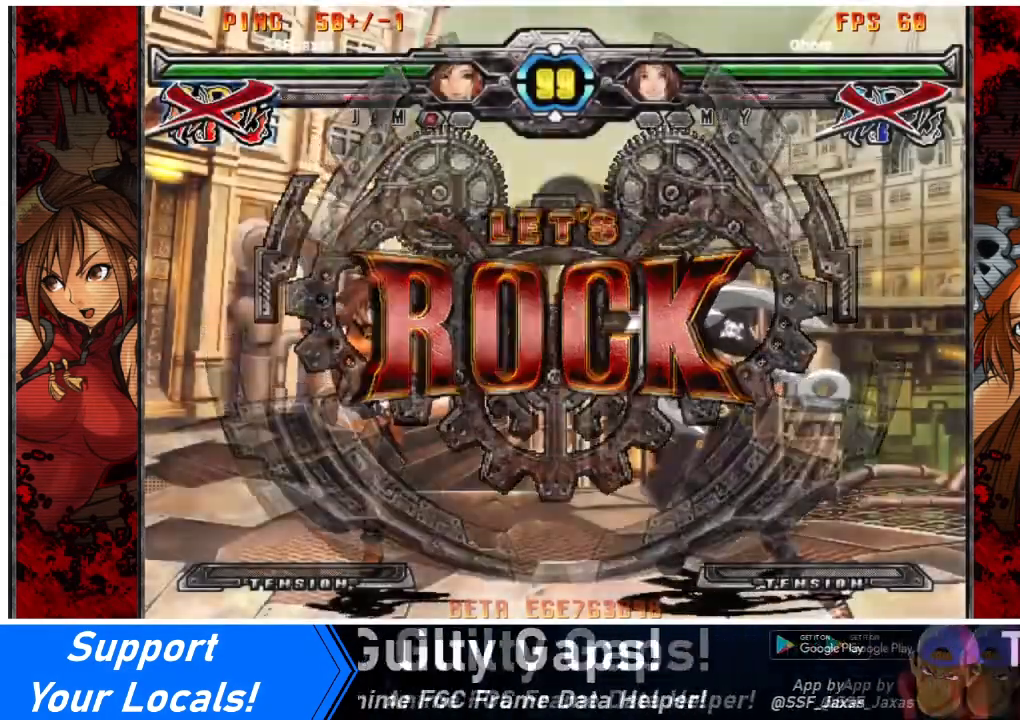
{"buttons": ["DPAD_RIGHT"], "events": [[367, "DPAD_RIGHT", "down"], [400, "DPAD_LEFT", "up"]]}
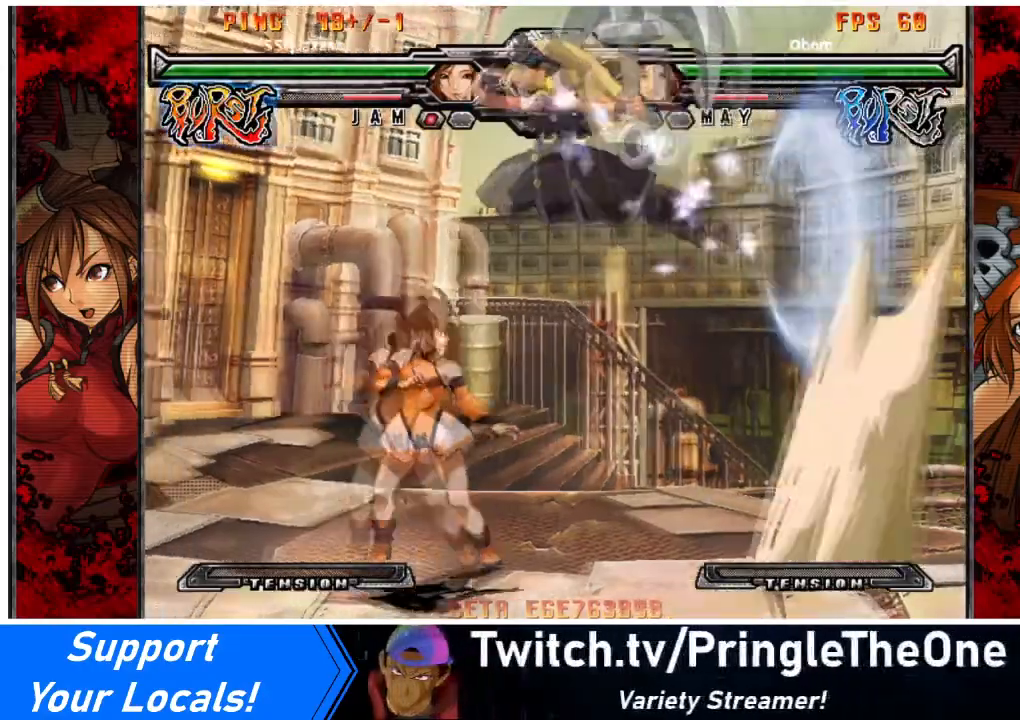
{"buttons": [], "events": [[66, "DPAD_LEFT", "down"], [66, "DPAD_RIGHT", "up"], [333, "SQUARE", "down"], [400, "DPAD_LEFT", "up"], [467, "SQUARE", "up"]]}
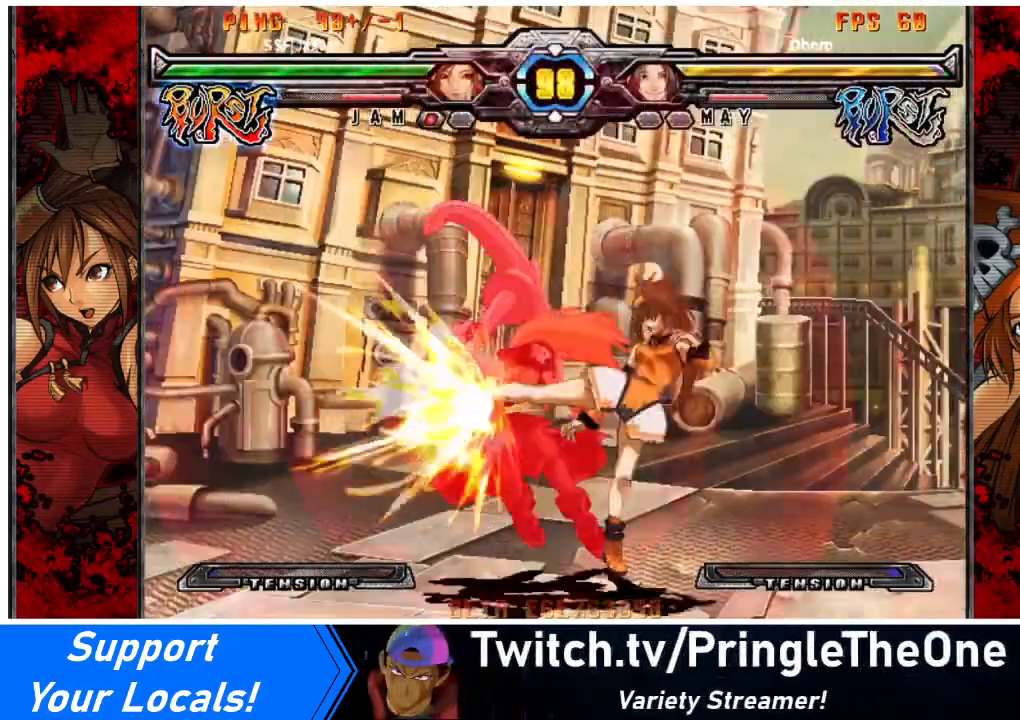
{"buttons": [], "events": [[33, "TRIANGLE", "down"], [167, "TRIANGLE", "up"], [300, "R1", "down"], [434, "R1", "up"]]}
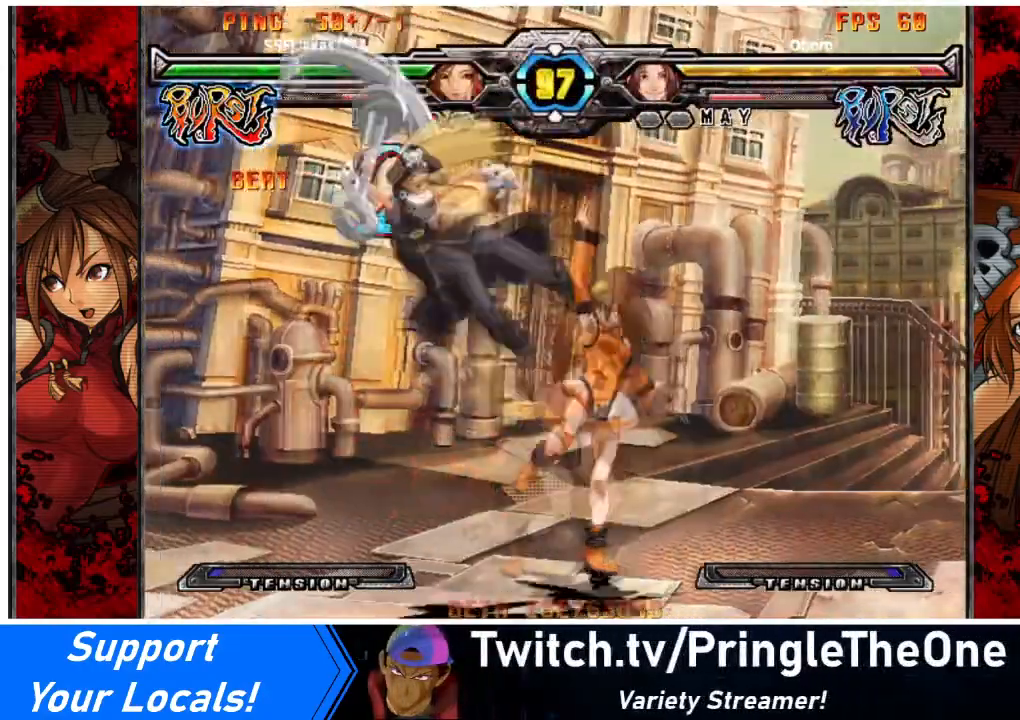
{"buttons": [], "events": []}
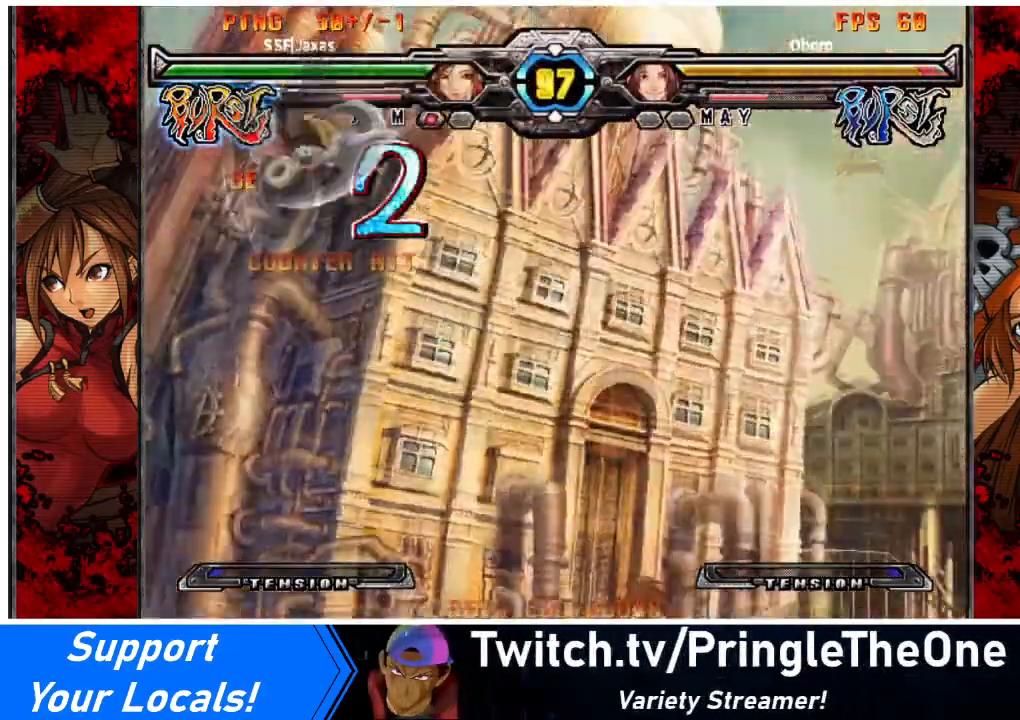
{"buttons": ["DPAD_UP", "DPAD_RIGHT"], "events": [[67, "DPAD_LEFT", "down"], [167, "DPAD_LEFT", "up"], [200, "DPAD_LEFT", "down"], [367, "DPAD_RIGHT", "down"], [400, "DPAD_LEFT", "up"], [434, "DPAD_UP", "down"]]}
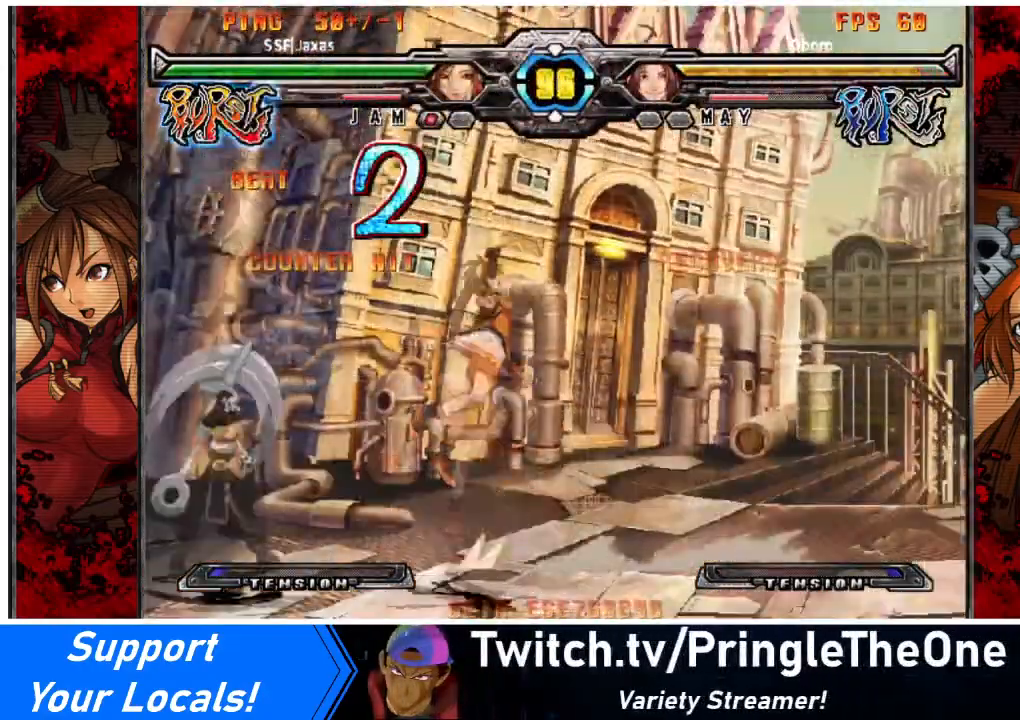
{"buttons": ["DPAD_RIGHT"], "events": [[133, "DPAD_UP", "up"]]}
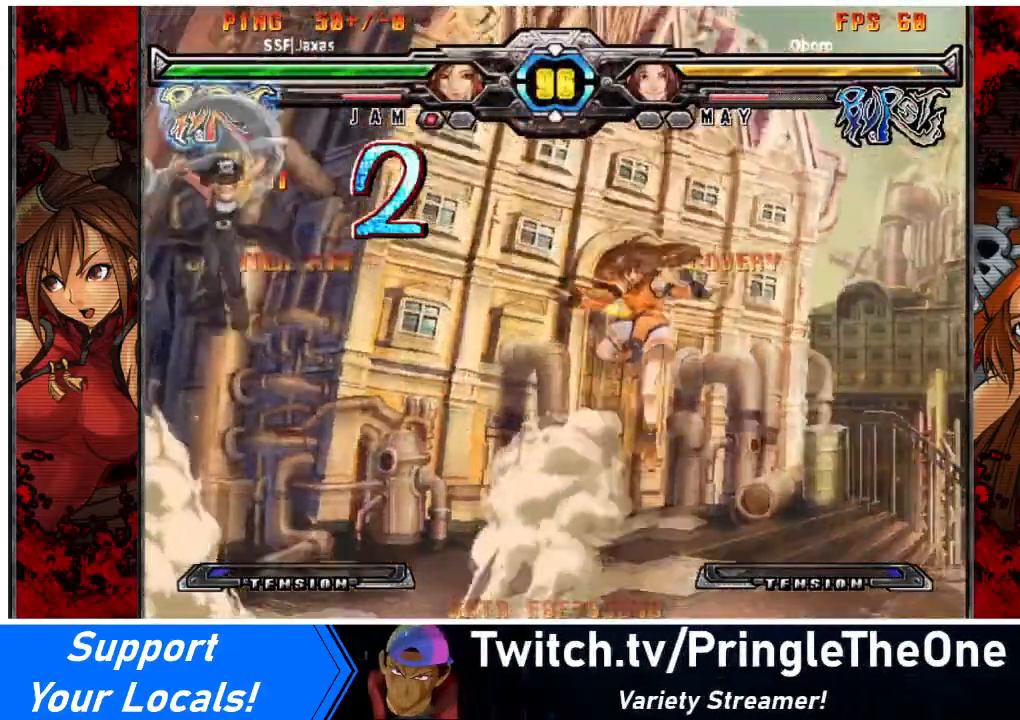
{"buttons": [], "events": [[67, "DPAD_DOWN", "down"], [67, "DPAD_RIGHT", "up"], [267, "DPAD_LEFT", "down"], [334, "DPAD_DOWN", "up"], [334, "TRIANGLE", "down"], [400, "TRIANGLE", "up"], [434, "DPAD_LEFT", "up"]]}
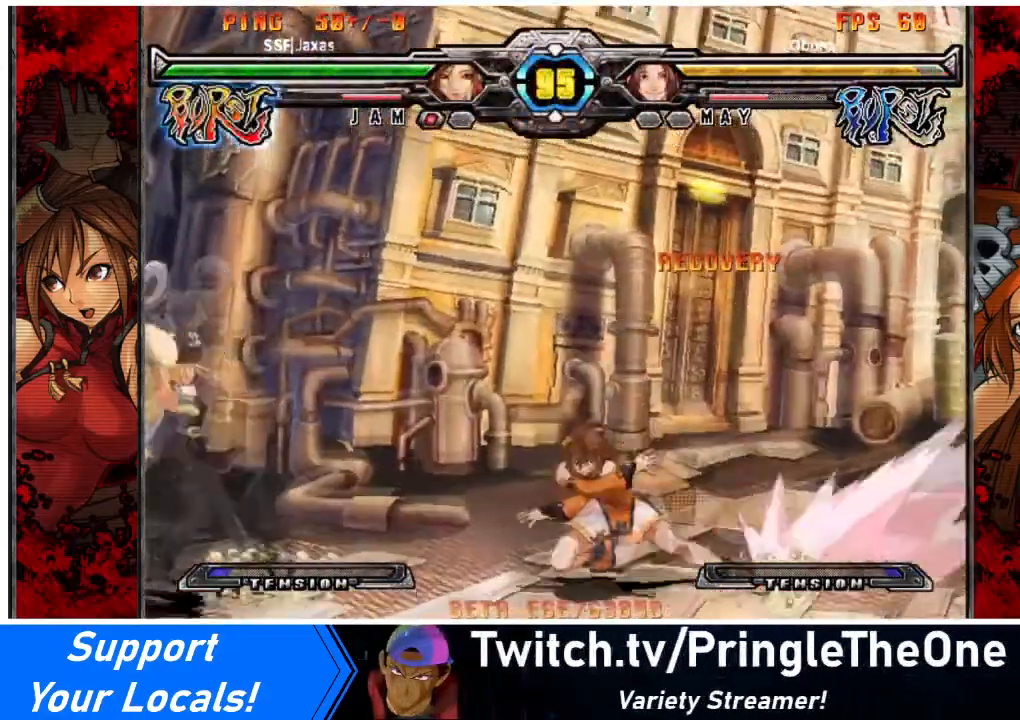
{"buttons": [], "events": [[33, "R1", "down"], [133, "R1", "up"]]}